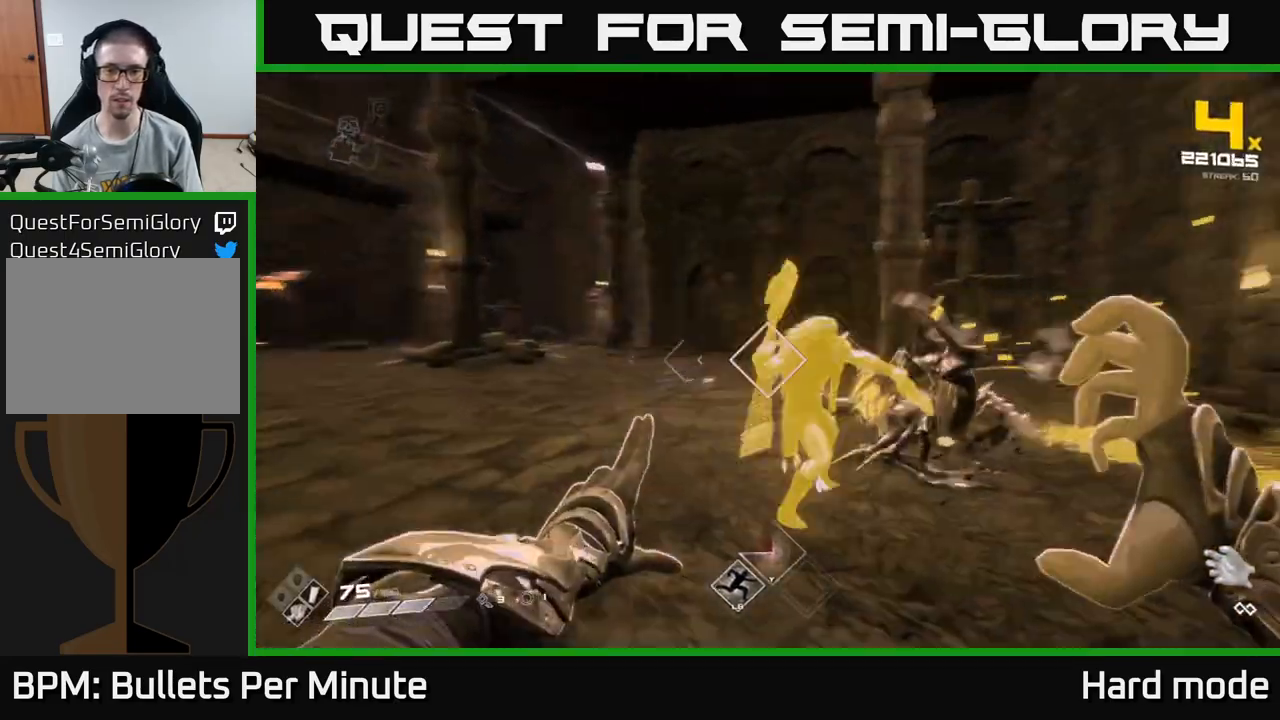
Gameplay with a controller (Xbox layout); each line is a JSON object with the inputs held at the frame after it (dt_ms = milliseconds from this image to that frame). "events" lists button and stick changes between this image and that frame as [ms after this image, input, new state], when the widget could be followed in between.
{"dt_ms": 500, "buttons": [], "left_stick": "down", "right_stick": "center", "events": [[100, "R2", "up"], [100, "left_stick", "down-left"], [200, "right_stick", "center"], [300, "R2", "down"], [367, "right_stick", "right"], [383, "left_stick", "down"], [417, "R2", "up"], [500, "right_stick", "center"]]}
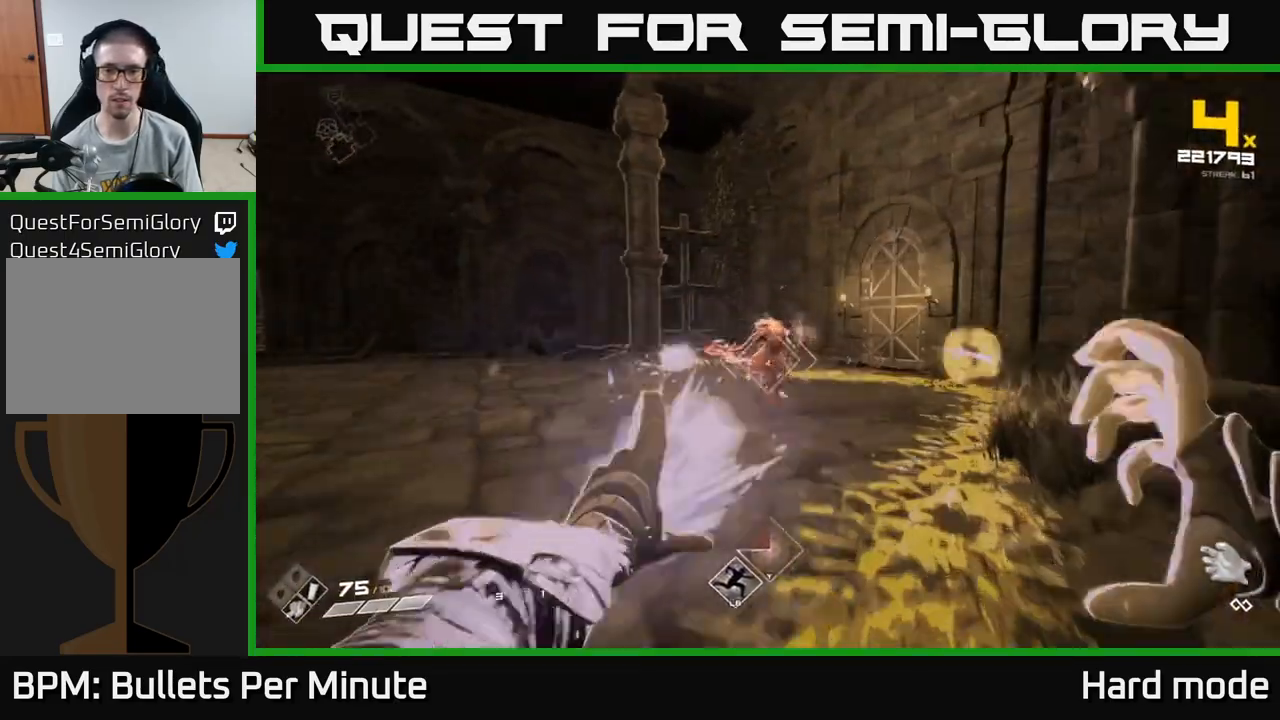
{"dt_ms": 500, "buttons": ["R2"], "left_stick": "down", "right_stick": "up-right", "events": [[50, "left_stick", "down-left"], [150, "R2", "down"], [183, "left_stick", "down"], [233, "R2", "up"], [483, "R2", "down"], [483, "right_stick", "up-right"]]}
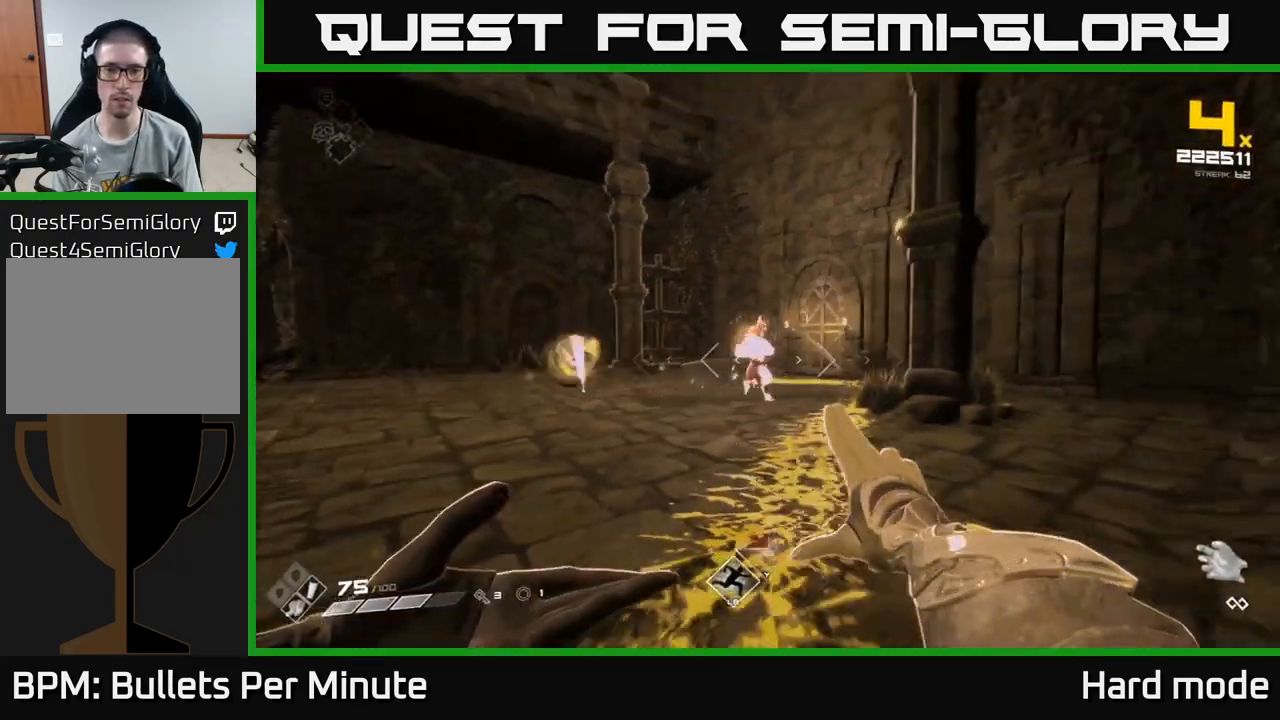
{"dt_ms": 500, "buttons": [], "left_stick": "up", "right_stick": "center", "events": [[33, "right_stick", "center"], [67, "R2", "up"], [133, "left_stick", "center"], [267, "left_stick", "up"], [350, "A", "down"], [483, "A", "up"]]}
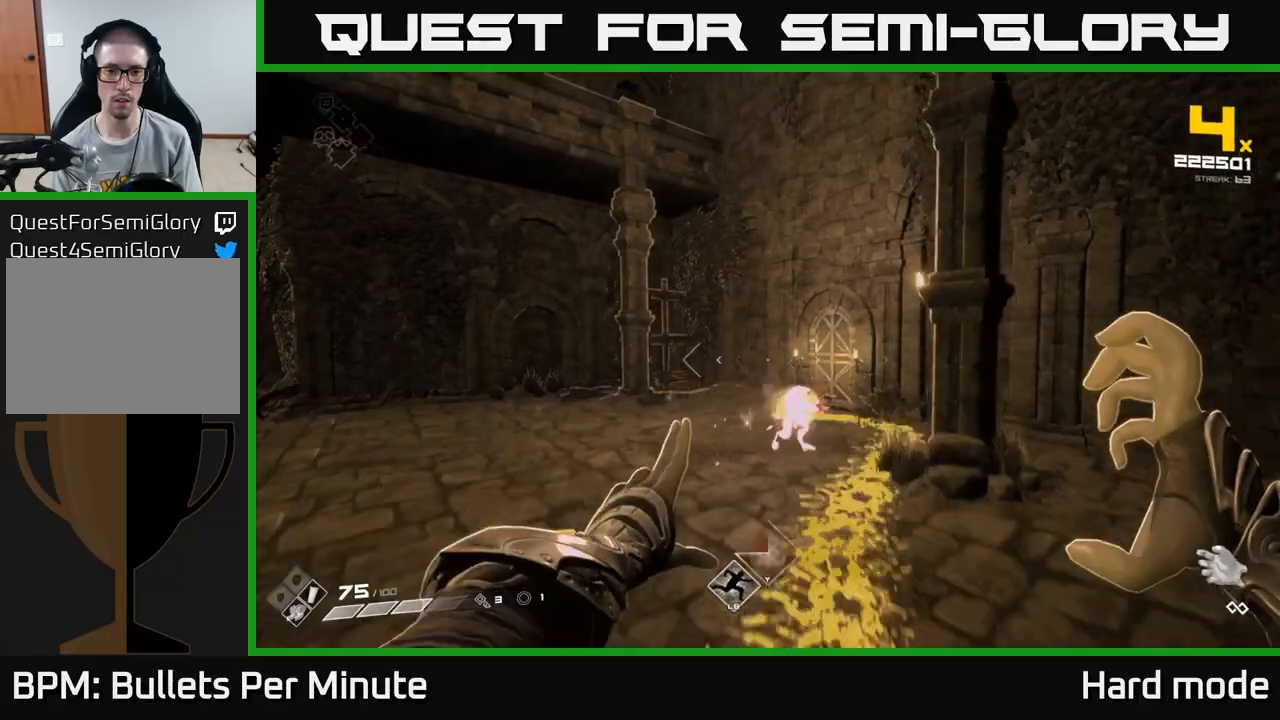
{"dt_ms": 500, "buttons": [], "left_stick": "up", "right_stick": "left", "events": [[183, "A", "down"], [283, "A", "up"], [417, "right_stick", "left"]]}
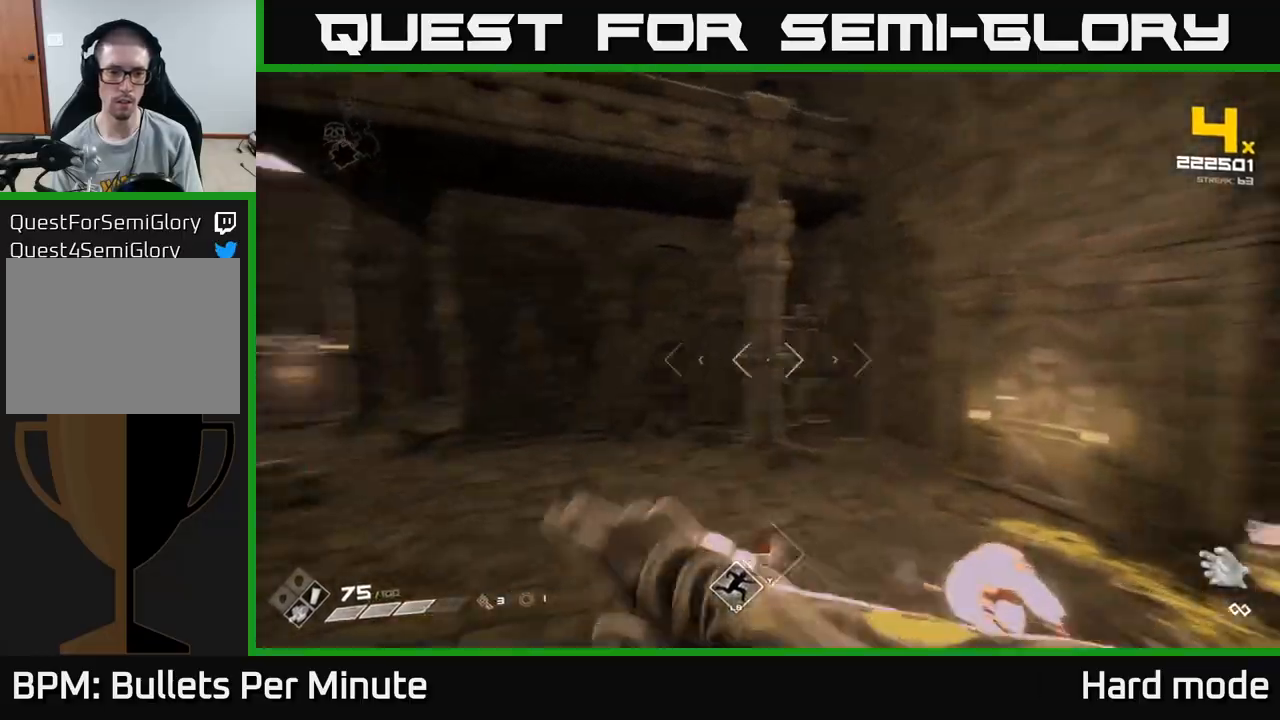
{"dt_ms": 1000, "buttons": ["R2"], "left_stick": "up-right", "right_stick": "left"}
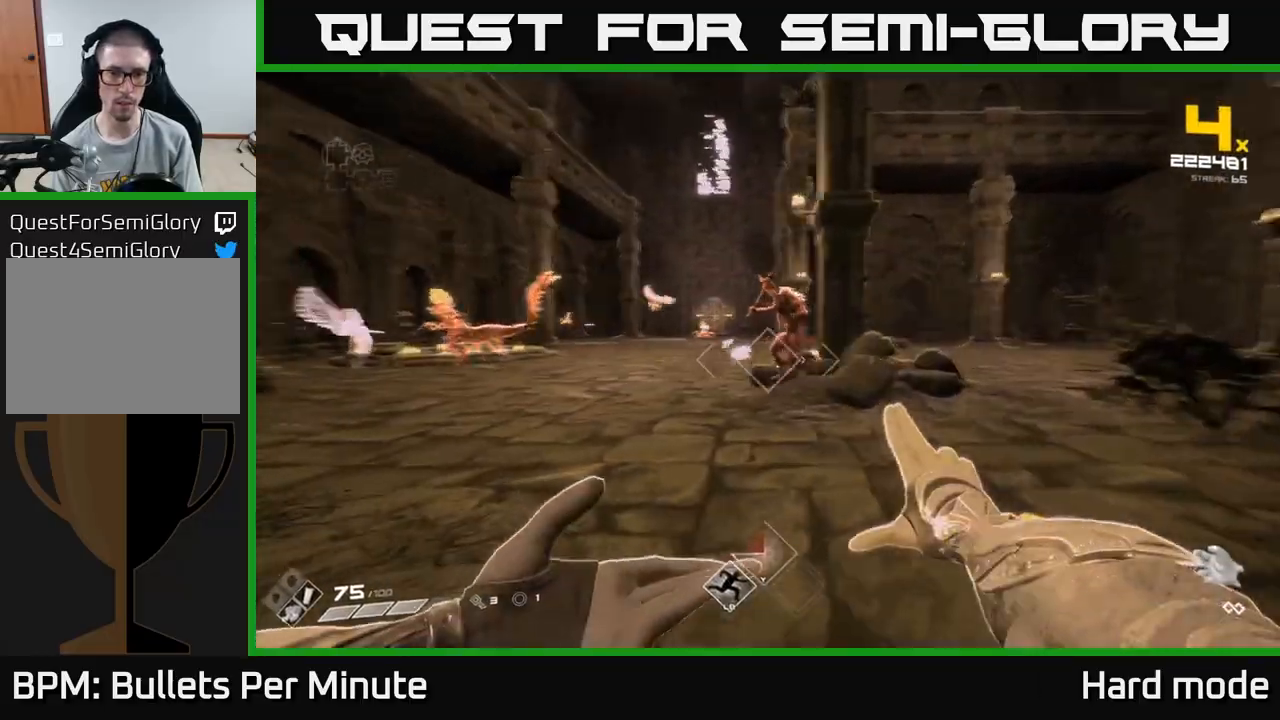
{"dt_ms": 500, "buttons": [], "left_stick": "up-right", "right_stick": "center", "events": [[67, "right_stick", "center"], [100, "R2", "up"], [233, "right_stick", "left"], [317, "R2", "down"], [400, "right_stick", "center"], [417, "R2", "up"]]}
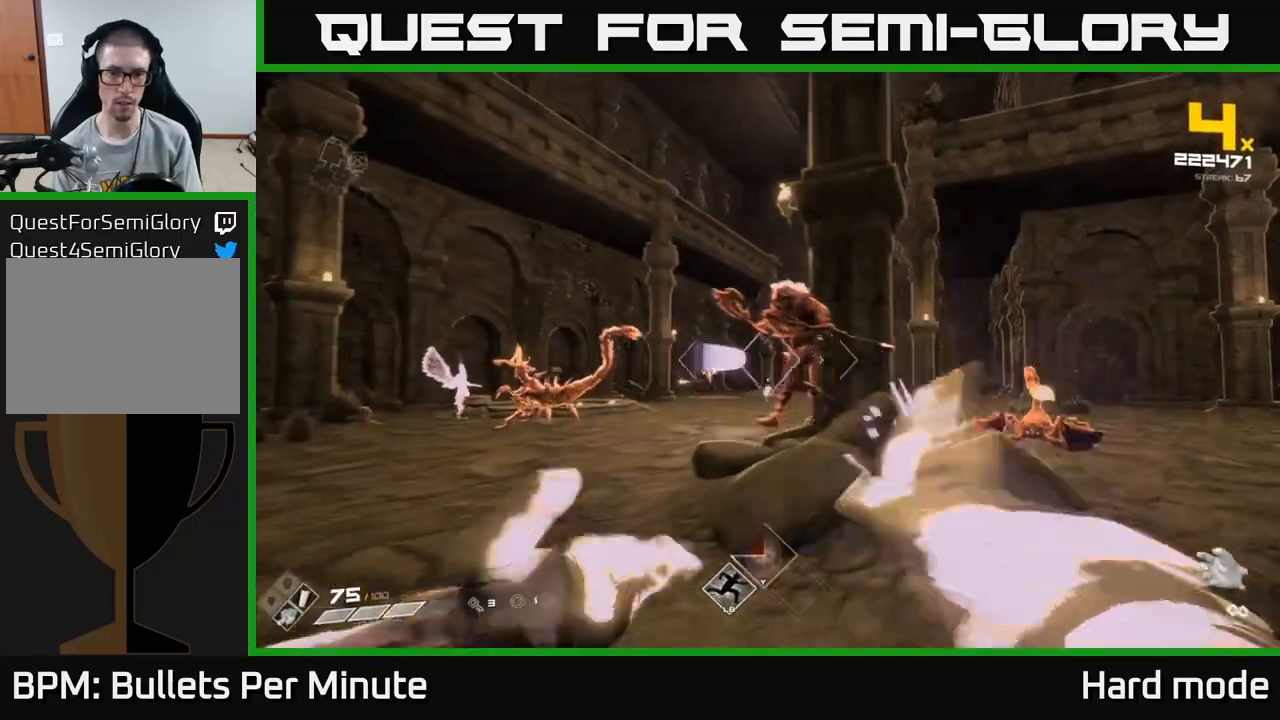
{"dt_ms": 500, "buttons": [], "left_stick": "up-right", "right_stick": "center", "events": [[233, "right_stick", "right"], [383, "right_stick", "center"]]}
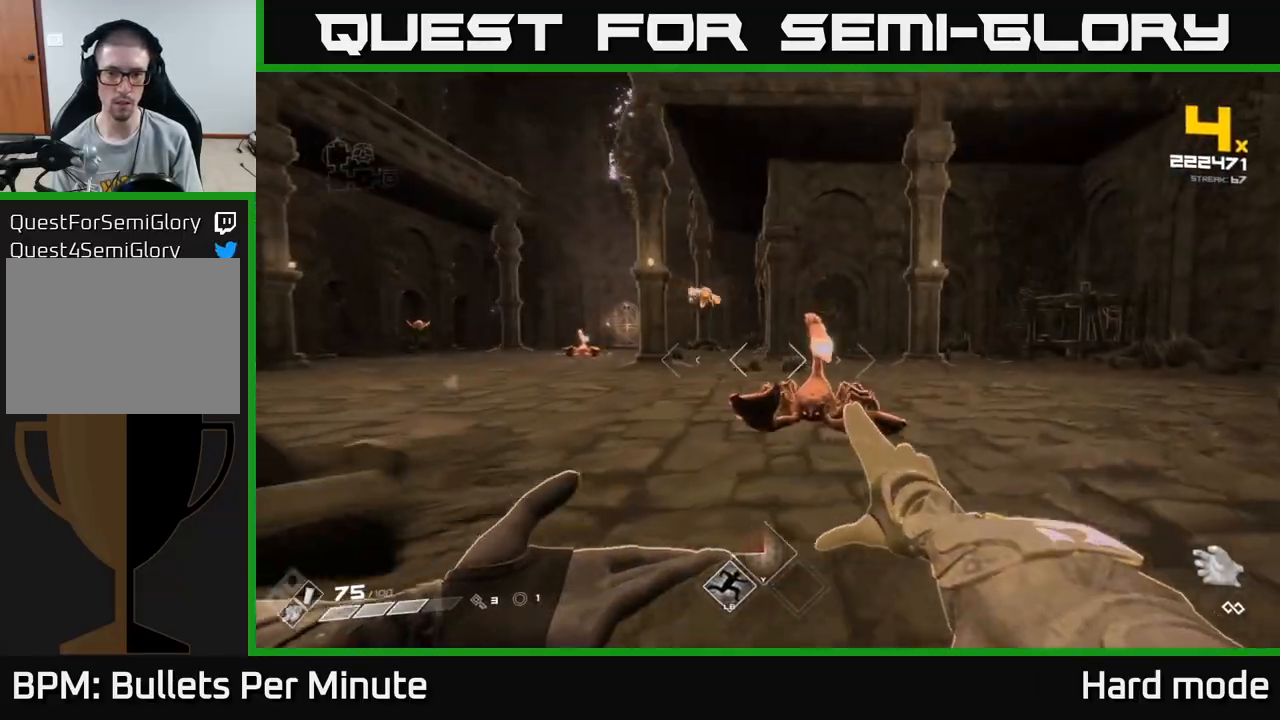
{"dt_ms": 500, "buttons": [], "left_stick": "right", "right_stick": "center", "events": [[67, "R2", "down"], [100, "left_stick", "right"], [133, "right_stick", "down-left"], [183, "R2", "up"], [217, "right_stick", "center"], [300, "left_stick", "up-right"], [333, "right_stick", "left"], [367, "R2", "down"], [467, "R2", "up"], [467, "right_stick", "center"], [500, "left_stick", "right"]]}
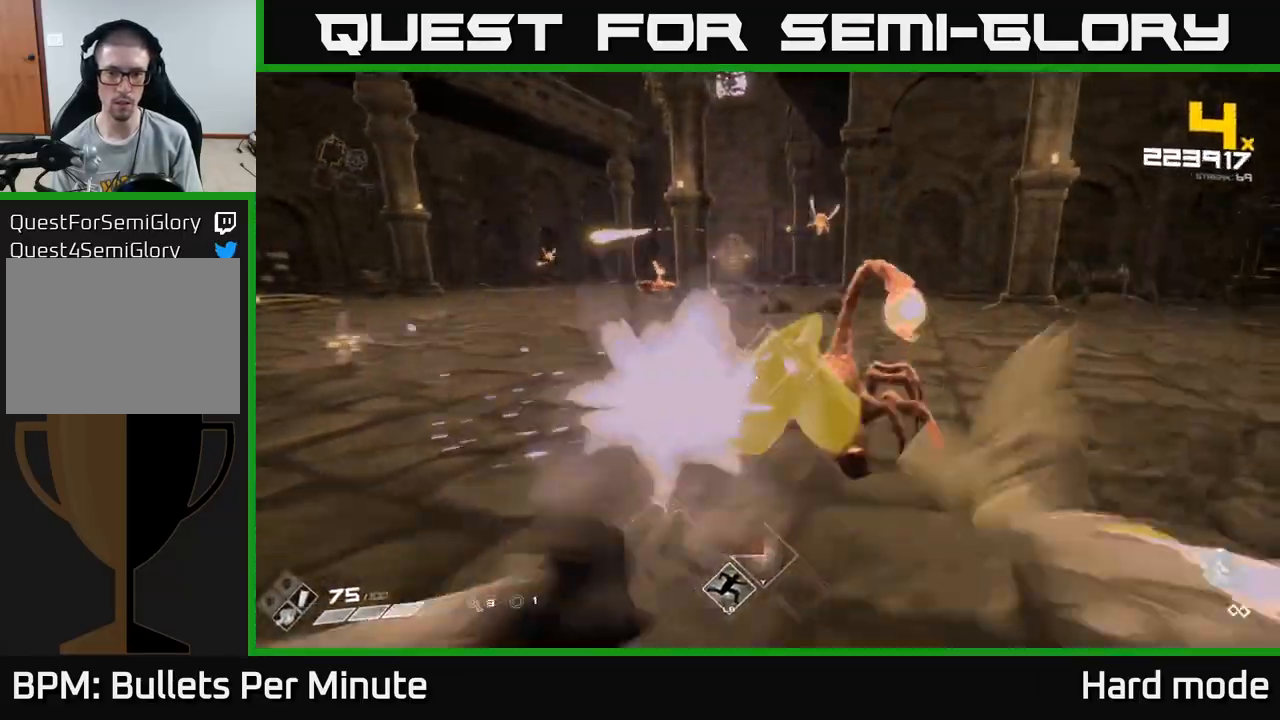
{"dt_ms": 500, "buttons": [], "left_stick": "right", "right_stick": "center", "events": [[167, "right_stick", "left"], [200, "R2", "down"], [317, "R2", "up"], [467, "right_stick", "center"]]}
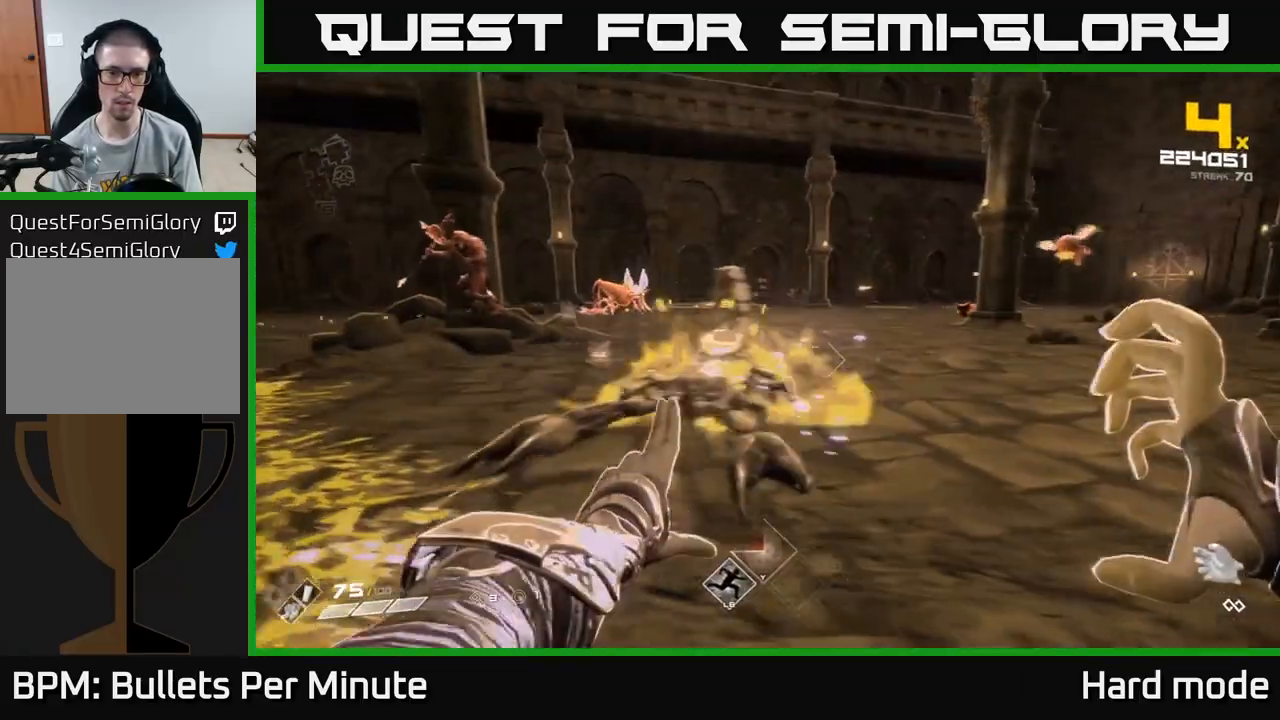
{"dt_ms": 500, "buttons": [], "left_stick": "right", "right_stick": "up-right", "events": [[67, "R2", "down"], [83, "right_stick", "left"], [183, "R2", "up"], [233, "left_stick", "down-right"], [367, "right_stick", "up-right"], [400, "left_stick", "right"]]}
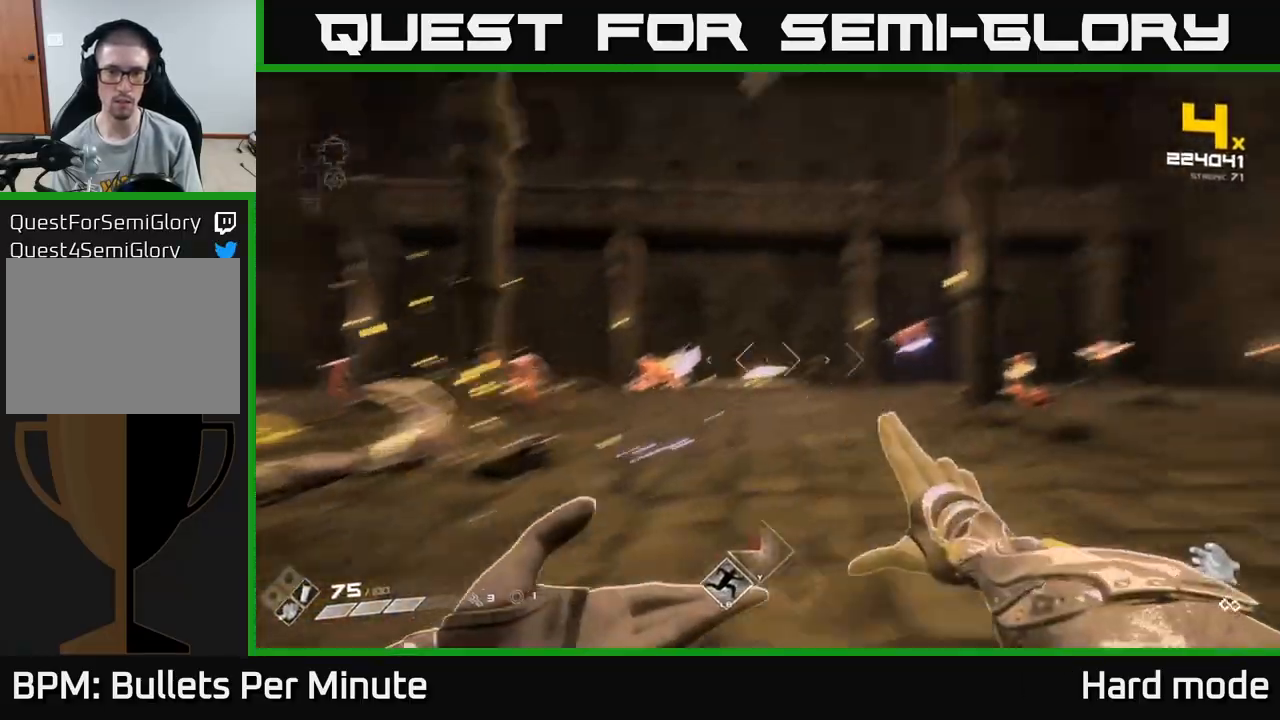
{"dt_ms": 500, "buttons": [], "left_stick": "right", "right_stick": "center", "events": [[67, "R2", "down"], [100, "right_stick", "center"], [183, "R2", "up"], [317, "right_stick", "down-left"], [433, "right_stick", "center"]]}
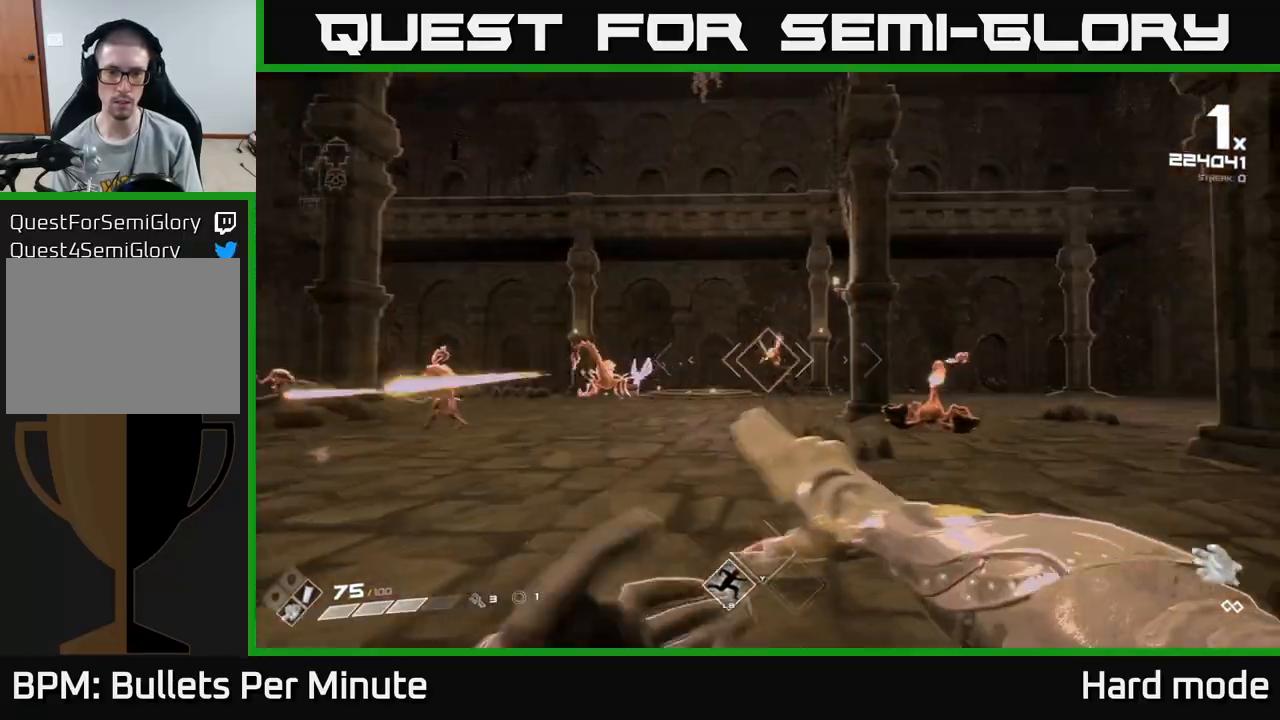
{"dt_ms": 500, "buttons": ["R2"], "left_stick": "right", "right_stick": "center", "events": [[50, "left_stick", "up"], [100, "R2", "down"], [150, "left_stick", "up-right"], [200, "R2", "up"], [383, "right_stick", "left"], [417, "left_stick", "right"], [433, "R2", "down"], [467, "right_stick", "center"]]}
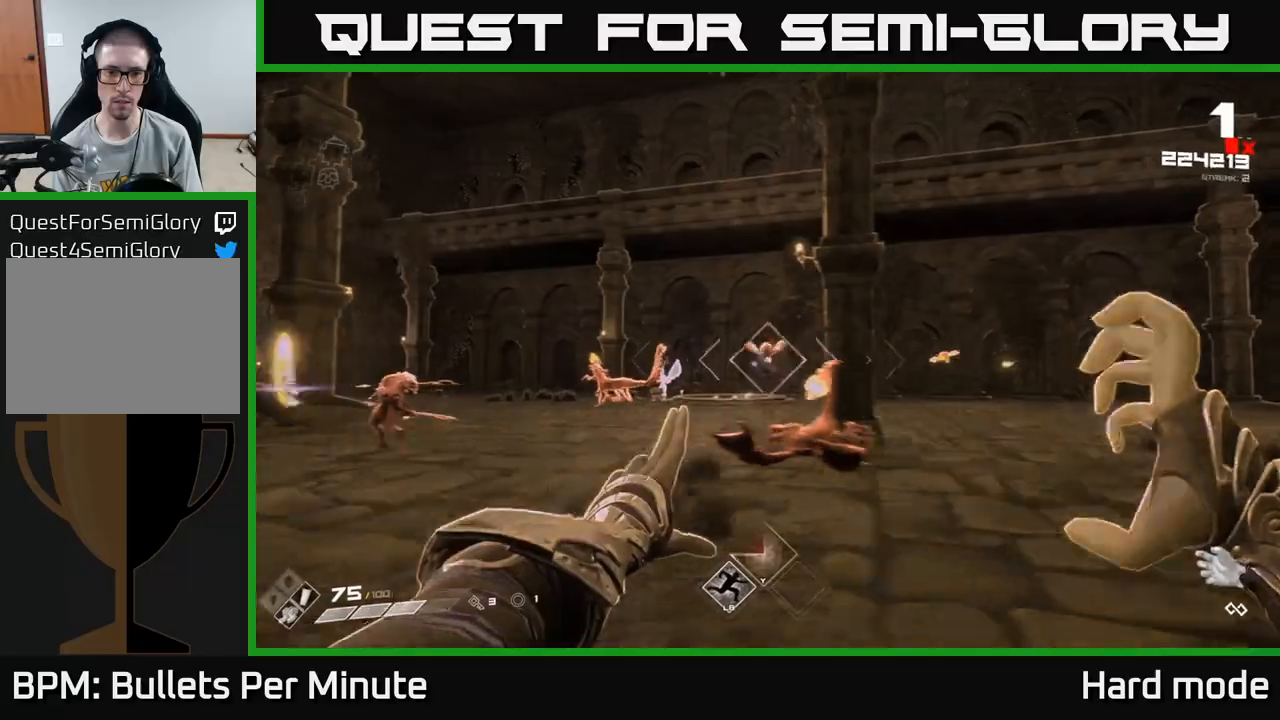
{"dt_ms": 500, "buttons": [], "left_stick": "right", "right_stick": "left", "events": [[17, "R2", "up"], [133, "right_stick", "down"], [167, "left_stick", "up"], [233, "right_stick", "left"], [267, "R2", "down"], [317, "right_stick", "center"], [333, "left_stick", "right"], [383, "R2", "up"], [500, "right_stick", "left"]]}
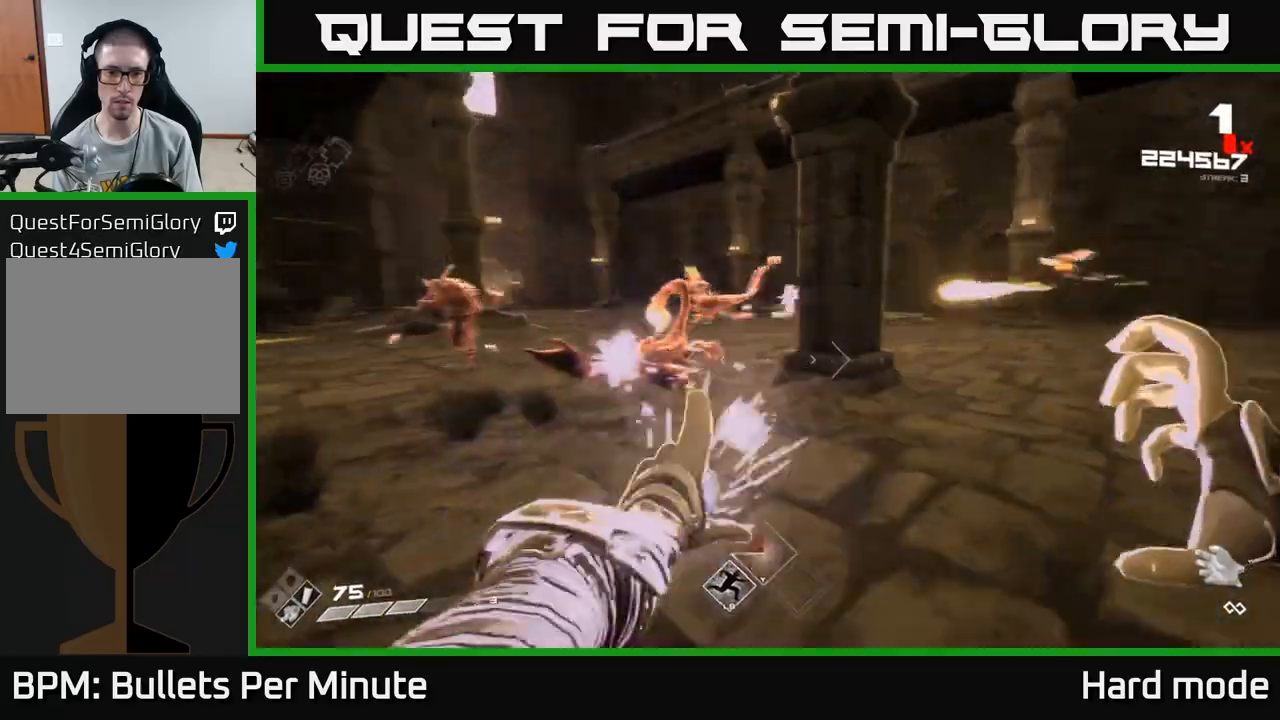
{"dt_ms": 500, "buttons": [], "left_stick": "right", "right_stick": "center", "events": [[33, "left_stick", "center"], [83, "R2", "down"], [150, "right_stick", "center"], [183, "R2", "up"], [183, "left_stick", "right"], [333, "right_stick", "left"], [433, "R2", "down"], [467, "right_stick", "center"], [500, "R2", "up"]]}
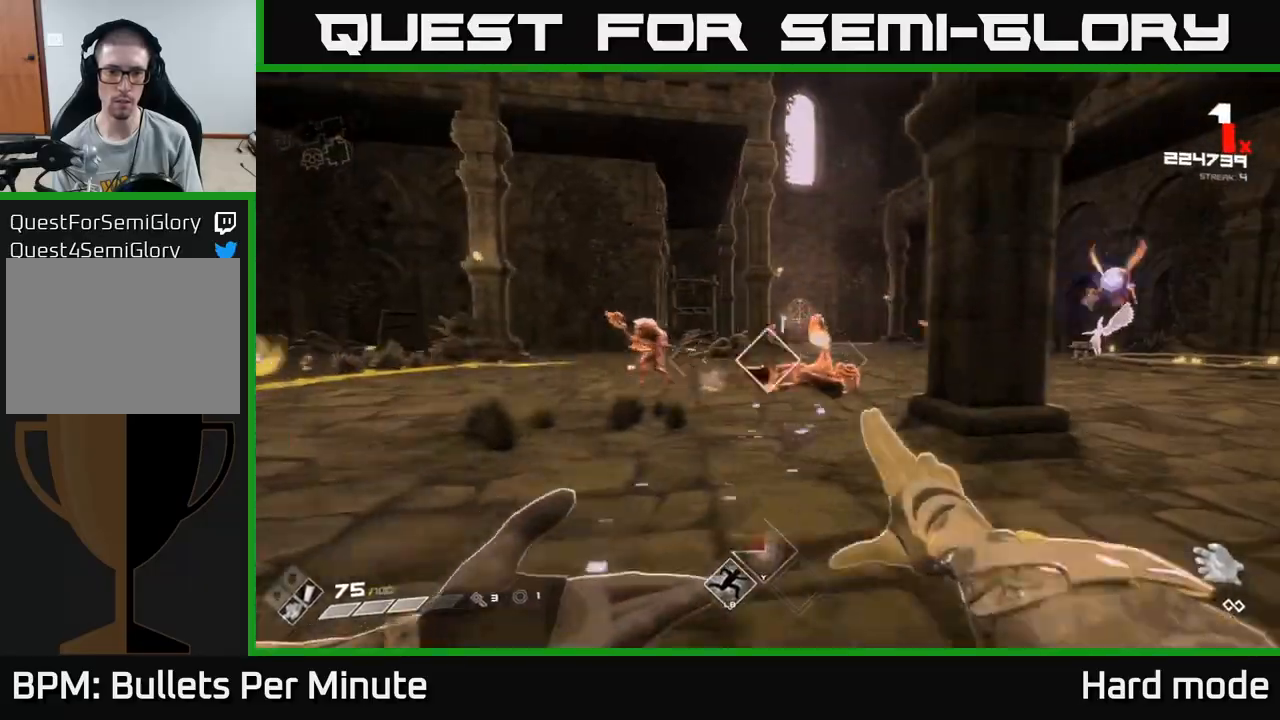
{"dt_ms": 500, "buttons": [], "left_stick": "up-left", "right_stick": "left", "events": [[67, "left_stick", "up-left"], [367, "right_stick", "left"]]}
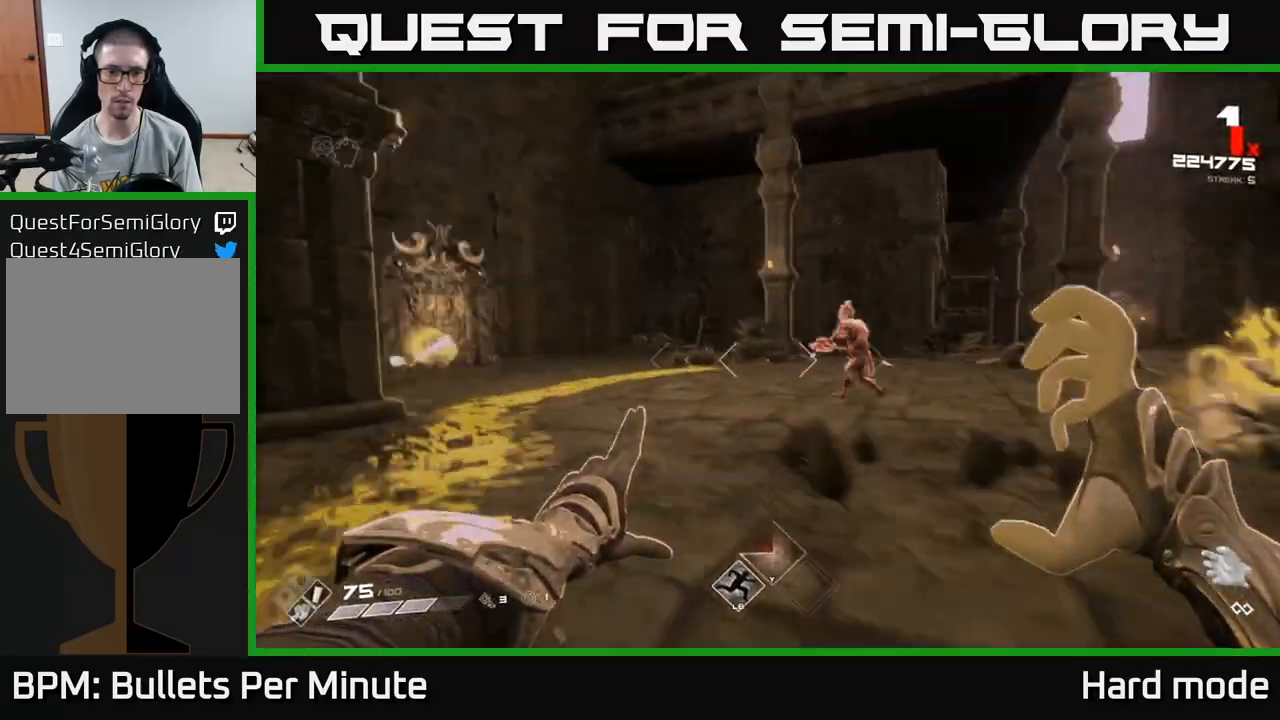
{"dt_ms": 500, "buttons": ["R2"], "left_stick": "up-left", "right_stick": "center", "events": [[17, "right_stick", "center"], [67, "right_stick", "right"], [150, "R2", "down"], [183, "right_stick", "center"], [217, "R2", "up"], [383, "right_stick", "right"], [467, "R2", "down"], [483, "right_stick", "center"]]}
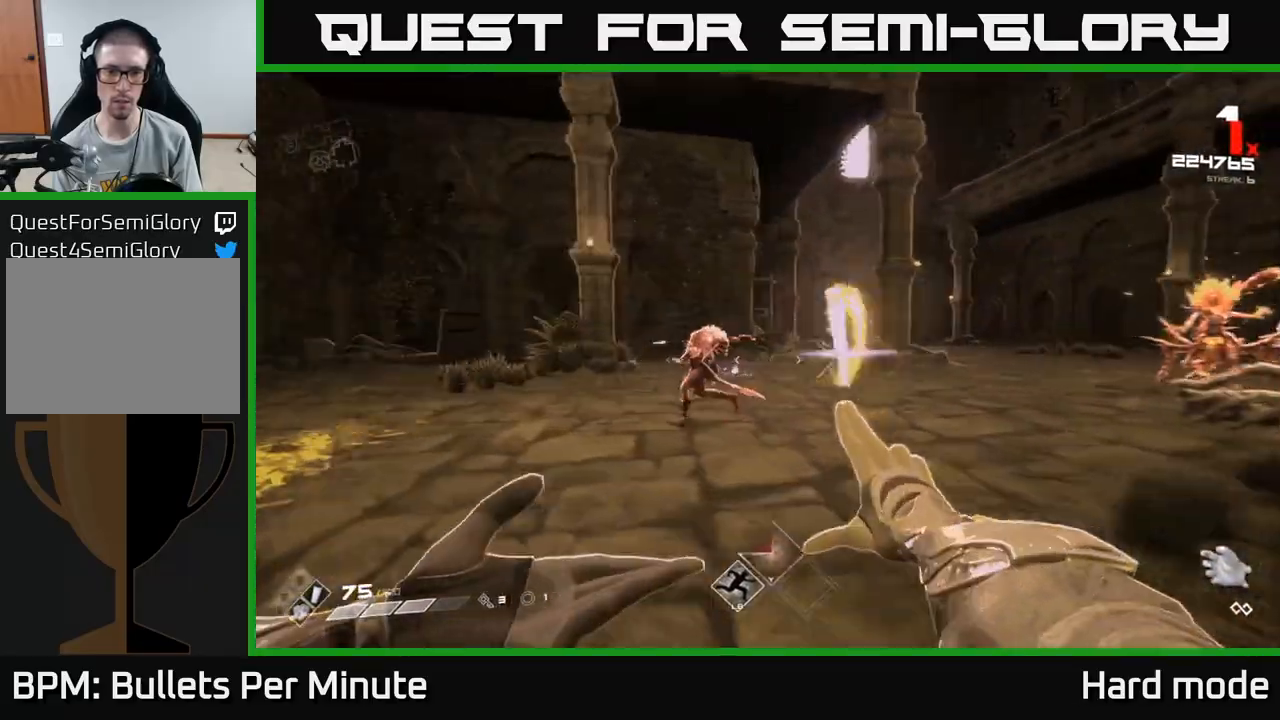
{"dt_ms": 500, "buttons": [], "left_stick": "up-left", "right_stick": "center", "events": [[67, "R2", "up"], [217, "right_stick", "right"], [283, "right_stick", "center"], [317, "left_stick", "left"], [383, "R2", "down"], [483, "left_stick", "up-left"], [500, "R2", "up"]]}
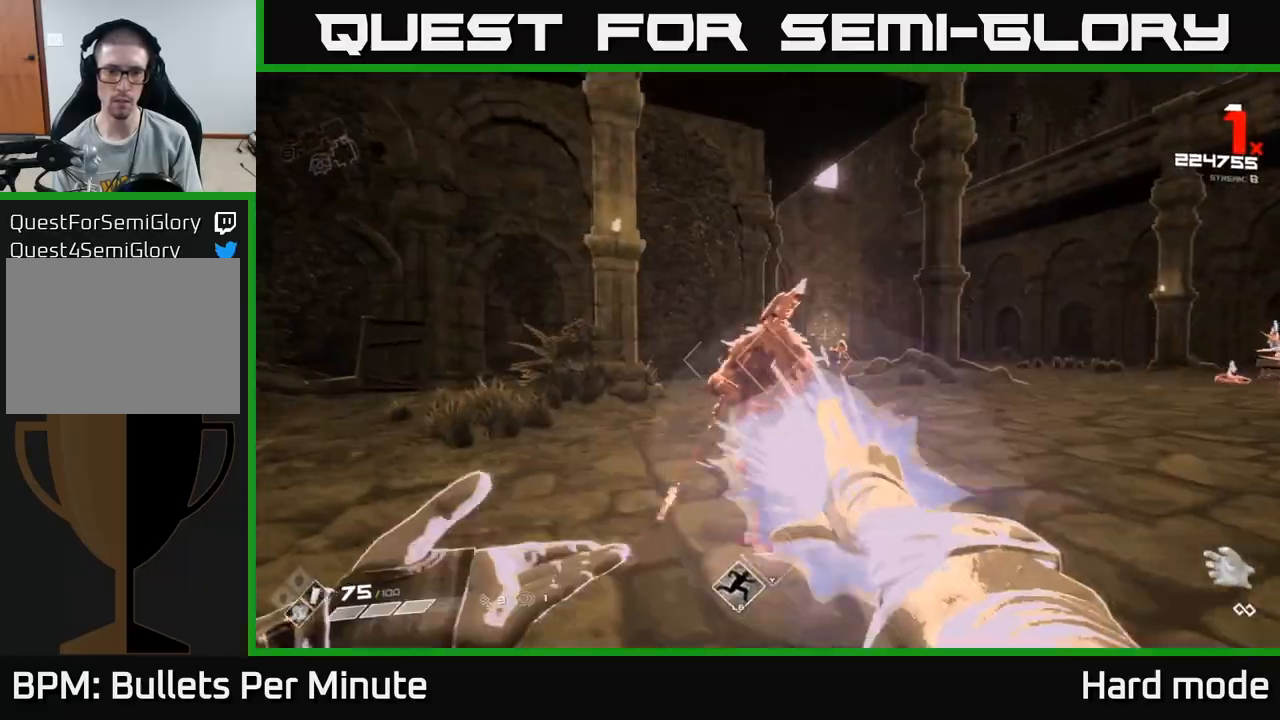
{"dt_ms": 500, "buttons": ["R2"], "left_stick": "left", "right_stick": "right", "events": [[67, "right_stick", "right"], [150, "left_stick", "left"], [183, "R2", "down"], [267, "right_stick", "center"], [283, "R2", "up"], [433, "right_stick", "right"], [500, "R2", "down"]]}
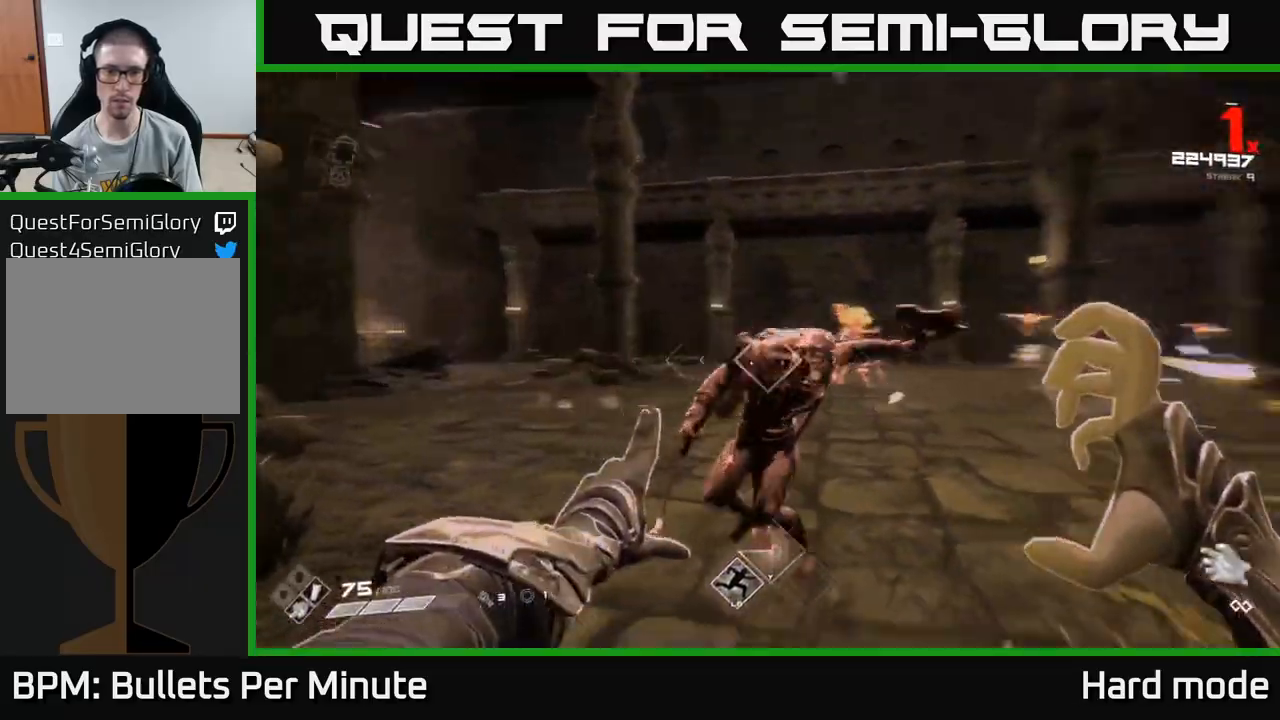
{"dt_ms": 500, "buttons": [], "left_stick": "down-left", "right_stick": "center", "events": [[50, "right_stick", "center"], [67, "R2", "up"], [167, "left_stick", "down-left"], [233, "right_stick", "right"], [317, "R2", "down"], [433, "R2", "up"], [500, "right_stick", "center"]]}
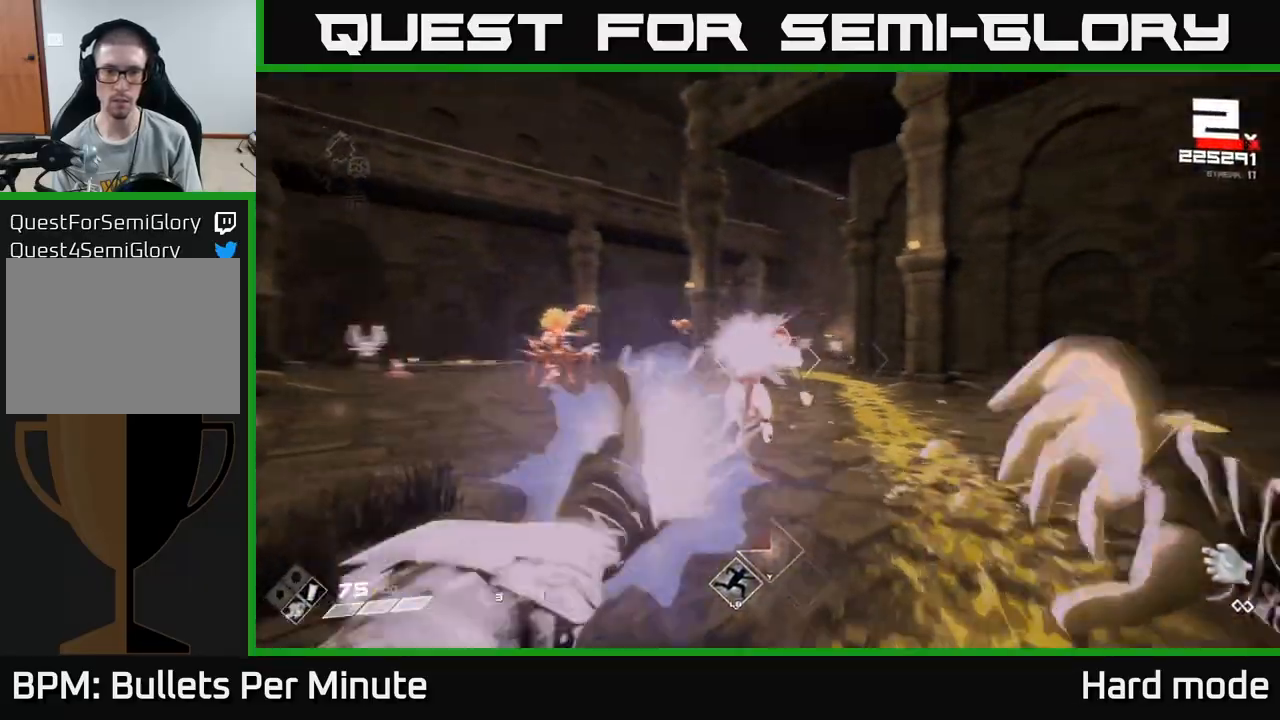
{"dt_ms": 500, "buttons": [], "left_stick": "up", "right_stick": "center", "events": [[233, "right_stick", "left"], [283, "left_stick", "left"], [350, "right_stick", "center"], [467, "left_stick", "up"]]}
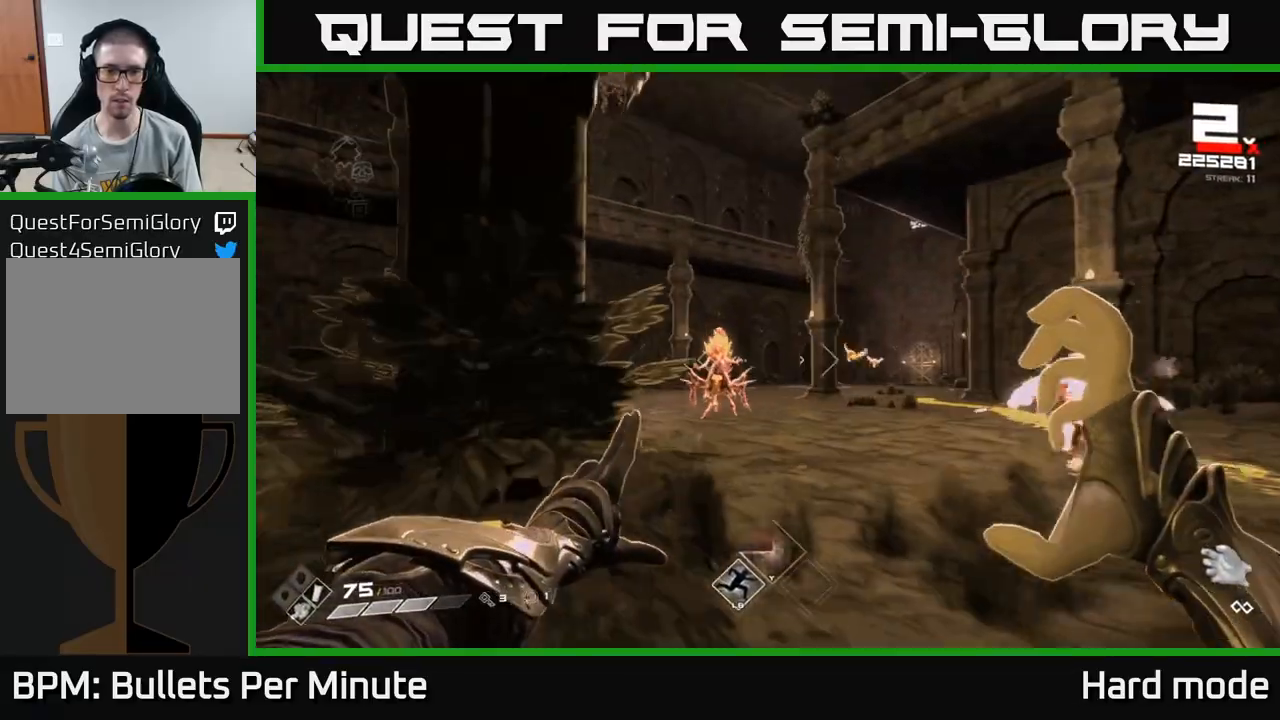
{"dt_ms": 500, "buttons": [], "left_stick": "down-left", "right_stick": "center", "events": [[33, "R2", "down"], [150, "R2", "up"], [200, "left_stick", "down"], [317, "right_stick", "left"], [367, "R2", "down"], [417, "right_stick", "center"], [433, "left_stick", "down-left"], [467, "R2", "up"]]}
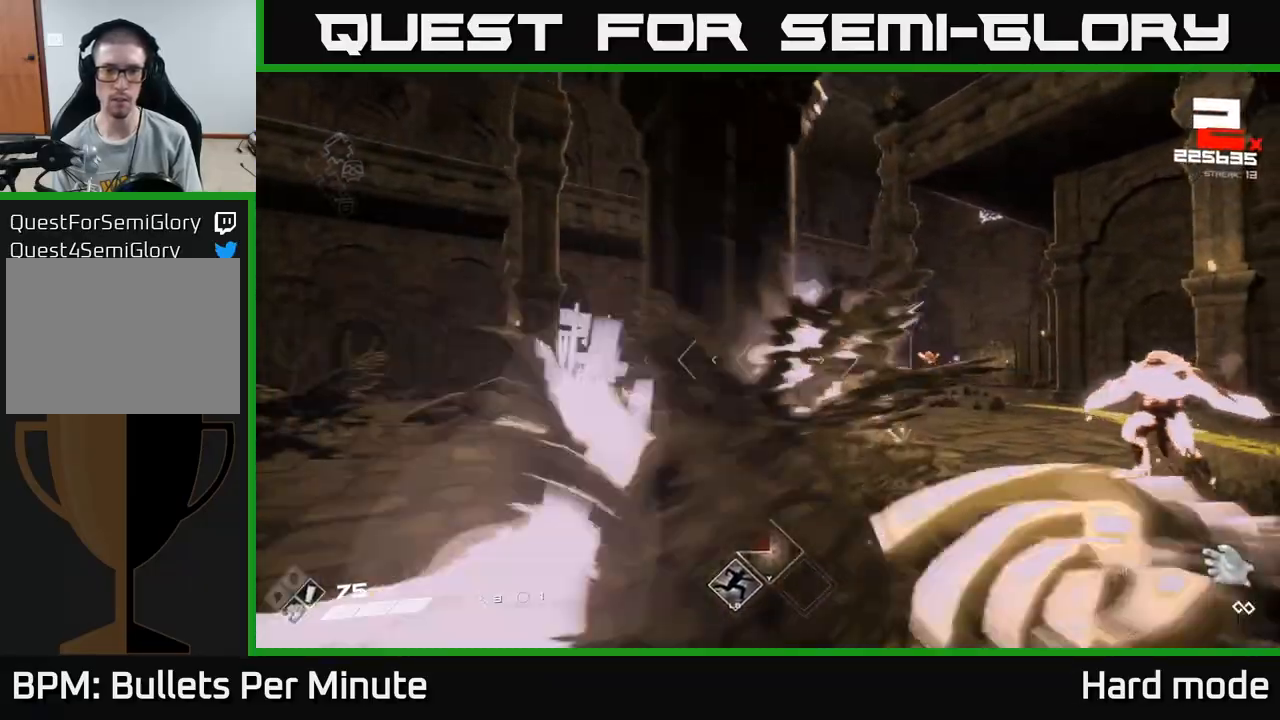
{"dt_ms": 500, "buttons": [], "left_stick": "up-left", "right_stick": "right", "events": [[33, "left_stick", "left"], [267, "left_stick", "up-left"], [350, "right_stick", "right"]]}
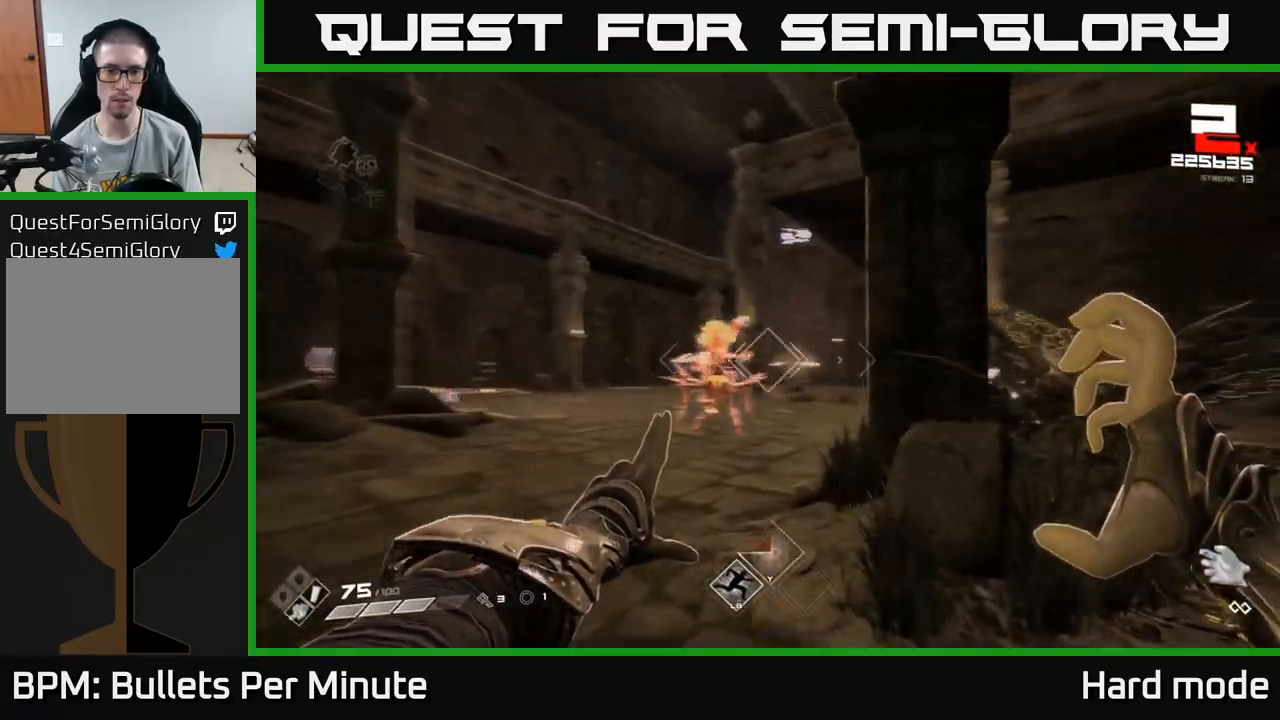
{"dt_ms": 500, "buttons": [], "left_stick": "up-left", "right_stick": "center", "events": [[33, "right_stick", "center"], [50, "R2", "down"], [150, "R2", "up"], [283, "right_stick", "right"], [383, "R2", "down"], [433, "R2", "up"], [433, "right_stick", "center"]]}
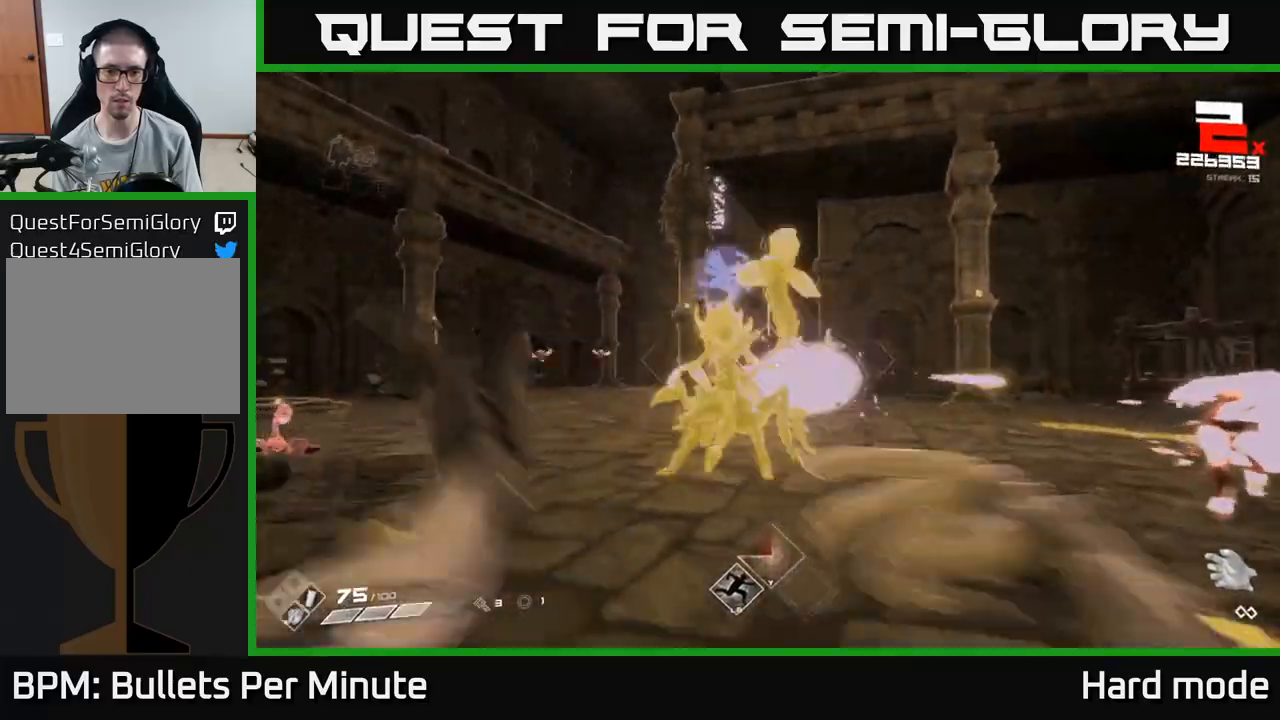
{"dt_ms": 500, "buttons": [], "left_stick": "down-left", "right_stick": "left", "events": [[133, "right_stick", "right"], [217, "R2", "down"], [267, "left_stick", "down-left"], [300, "R2", "up"], [300, "right_stick", "center"], [483, "right_stick", "left"]]}
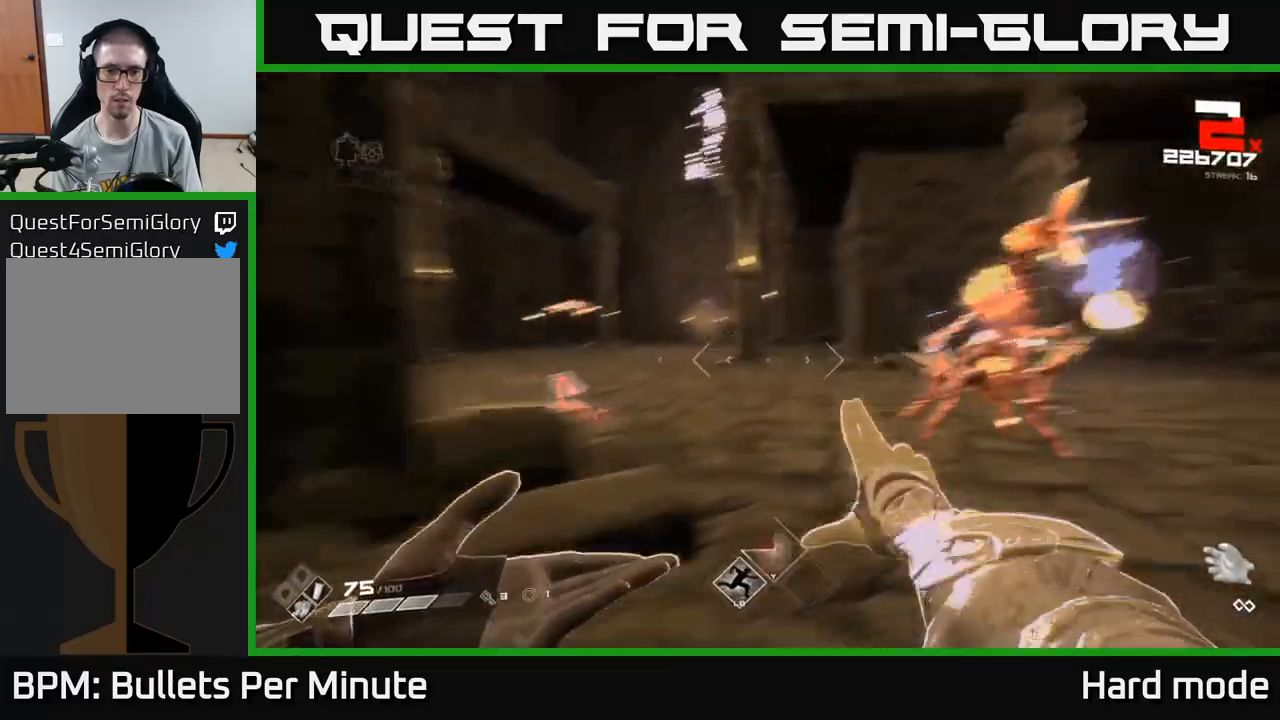
{"dt_ms": 500, "buttons": [], "left_stick": "up-left", "right_stick": "center", "events": [[83, "R2", "down"], [83, "left_stick", "left"], [183, "R2", "up"], [183, "right_stick", "center"], [450, "left_stick", "up-left"]]}
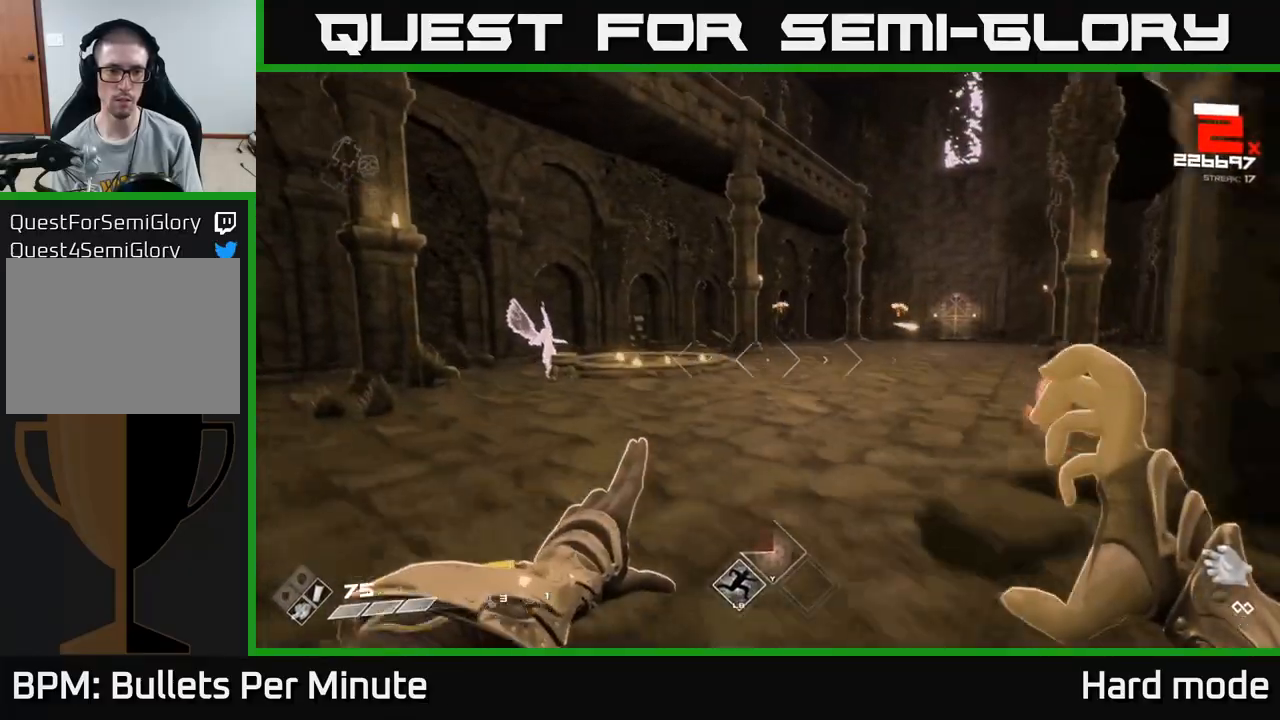
{"dt_ms": 500, "buttons": [], "left_stick": "up", "right_stick": "center", "events": [[17, "A", "down"], [117, "A", "up"], [250, "left_stick", "up"], [267, "A", "down"], [367, "A", "up"]]}
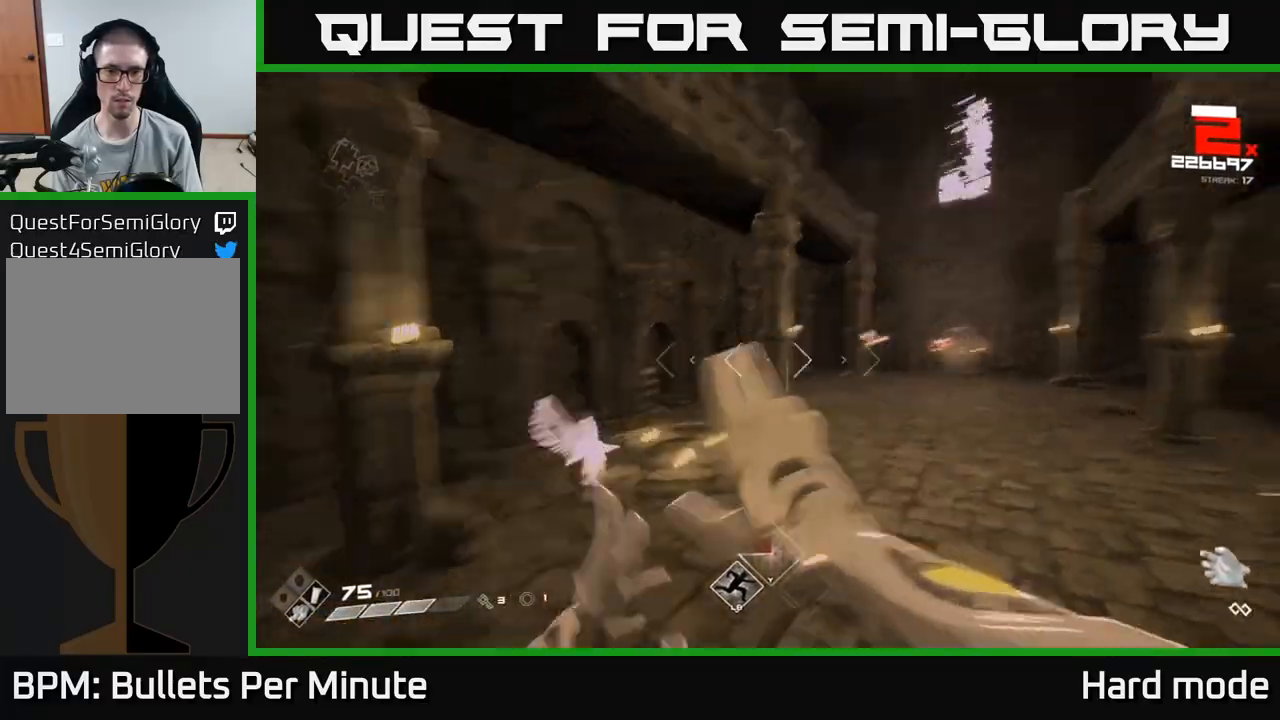
{"dt_ms": 500, "buttons": ["R2"], "left_stick": "up", "right_stick": "center", "events": [[17, "right_stick", "right"], [117, "R2", "down"], [167, "right_stick", "center"], [217, "R2", "up"], [333, "right_stick", "right"], [433, "R2", "down"], [450, "right_stick", "center"]]}
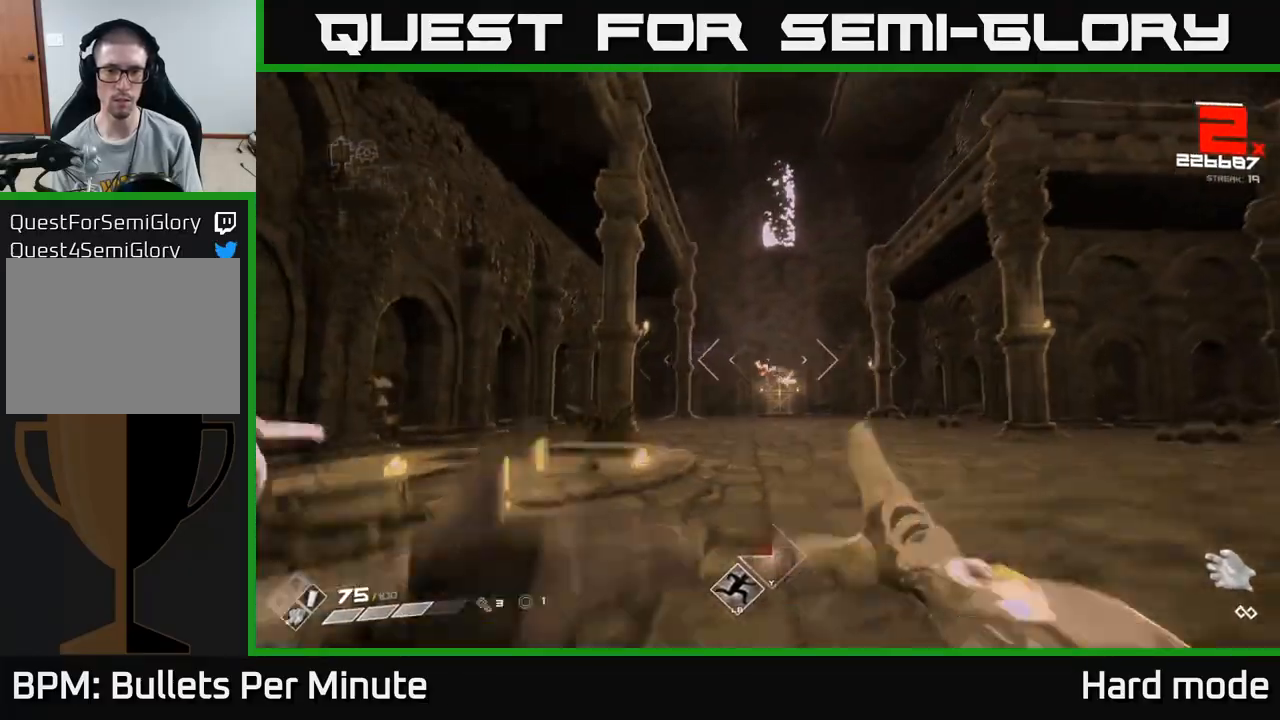
{"dt_ms": 500, "buttons": [], "left_stick": "up", "right_stick": "center", "events": [[17, "R2", "up"], [200, "right_stick", "right"], [267, "R2", "down"], [300, "right_stick", "center"], [350, "R2", "up"]]}
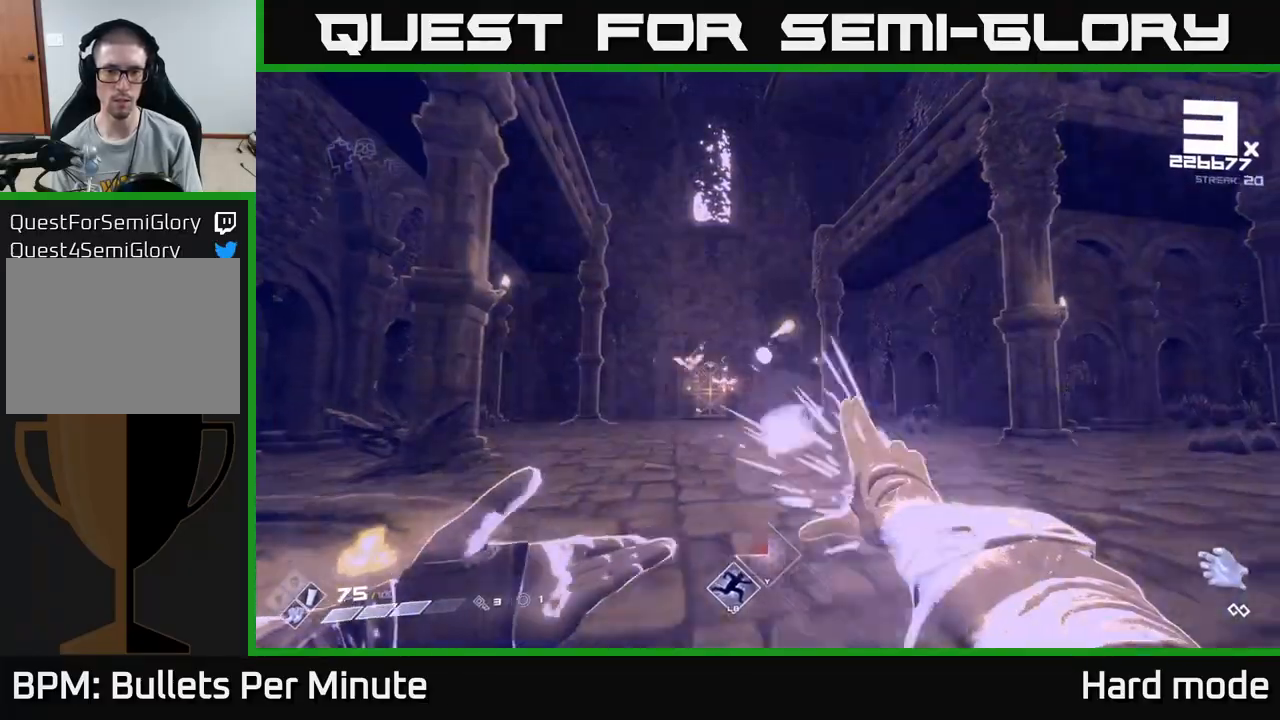
{"dt_ms": 500, "buttons": [], "left_stick": "up", "right_stick": "center", "events": [[133, "R2", "down"], [133, "left_stick", "up-left"], [200, "R2", "up"], [300, "left_stick", "up"]]}
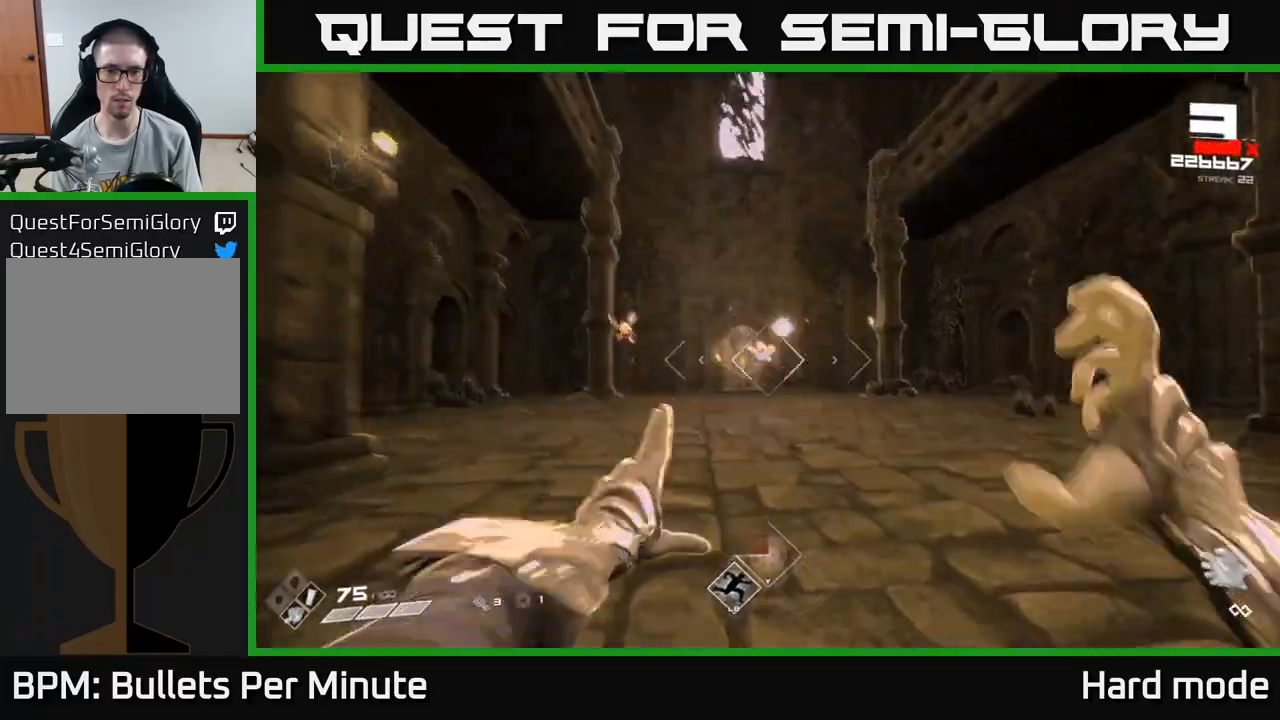
{"dt_ms": 500, "buttons": [], "left_stick": "up", "right_stick": "center", "events": [[17, "R2", "down"], [83, "R2", "up"], [317, "R2", "down"], [400, "R2", "up"]]}